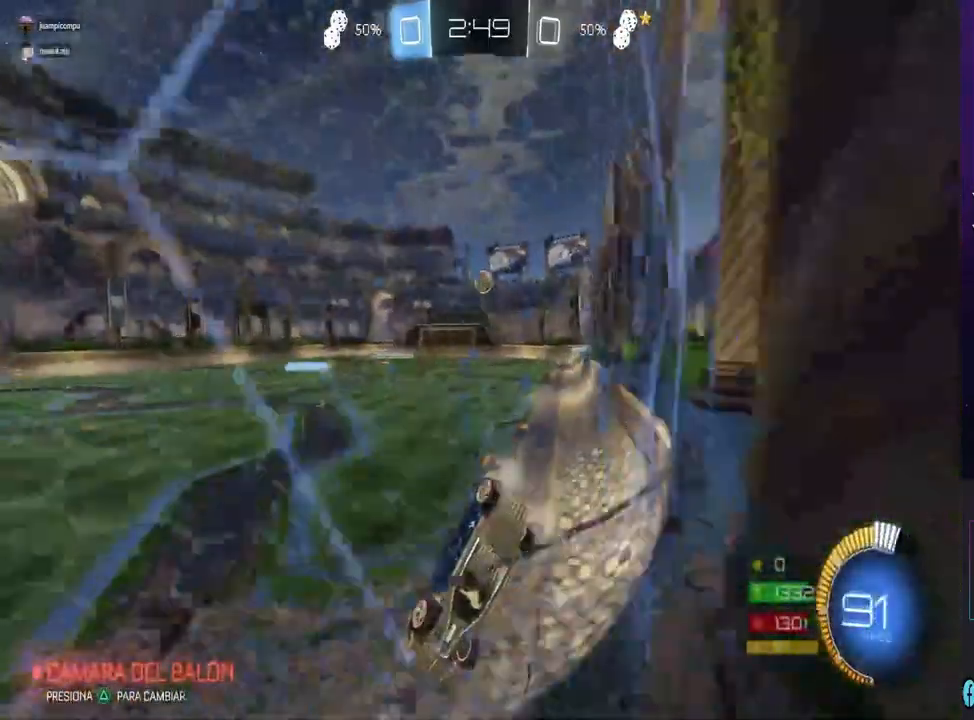
Gameplay with a controller (PlayStation layout); each line is a JSON object with the inputs held at the frame after it (dt_ms = milliseconds from this image to that frame). "events" lists button and stick changes between this image and that frame as [ms after this image, input, new state], when the widget could be followed in between.
{"dt_ms": 500, "buttons": ["R2"], "left_stick": "center", "right_stick": "center", "events": [[33, "left_stick", "left"], [200, "left_stick", "center"]]}
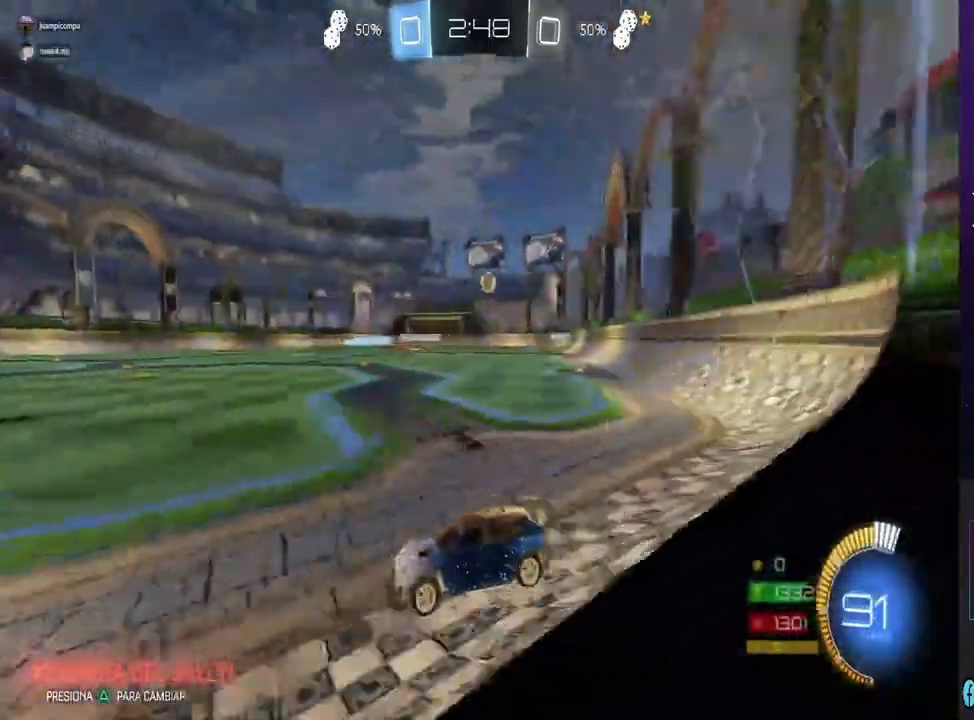
{"dt_ms": 500, "buttons": ["R2"], "left_stick": "center", "right_stick": "center", "events": [[200, "R2", "up"], [233, "L2", "down"], [400, "L2", "up"], [400, "left_stick", "left"], [500, "R2", "down"], [500, "left_stick", "center"]]}
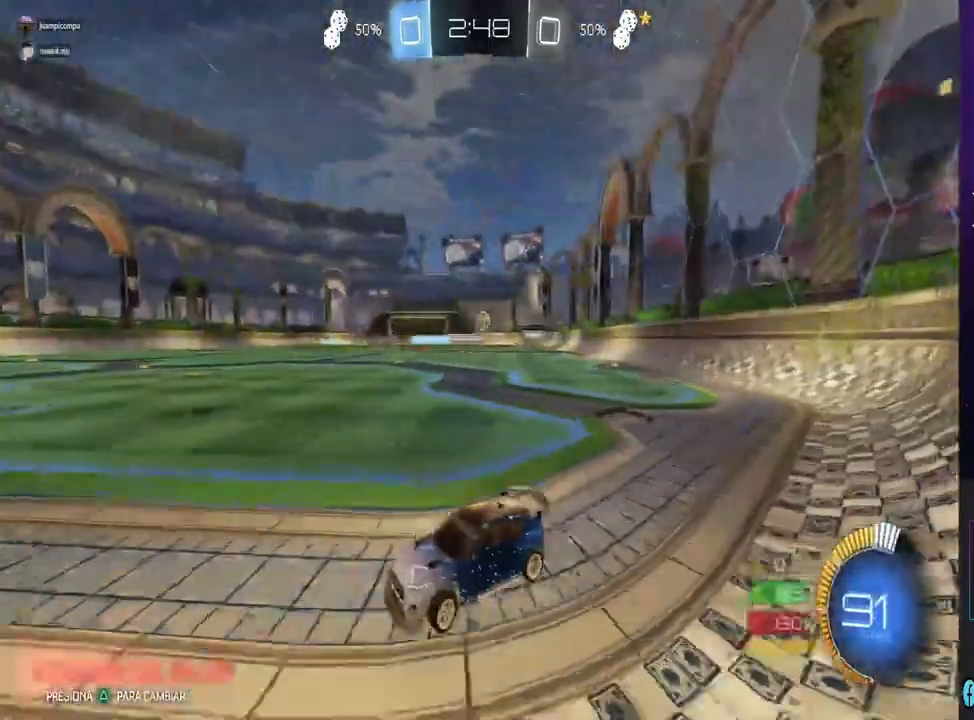
{"dt_ms": 500, "buttons": ["R2"], "left_stick": "right", "right_stick": "center", "events": [[133, "left_stick", "right"]]}
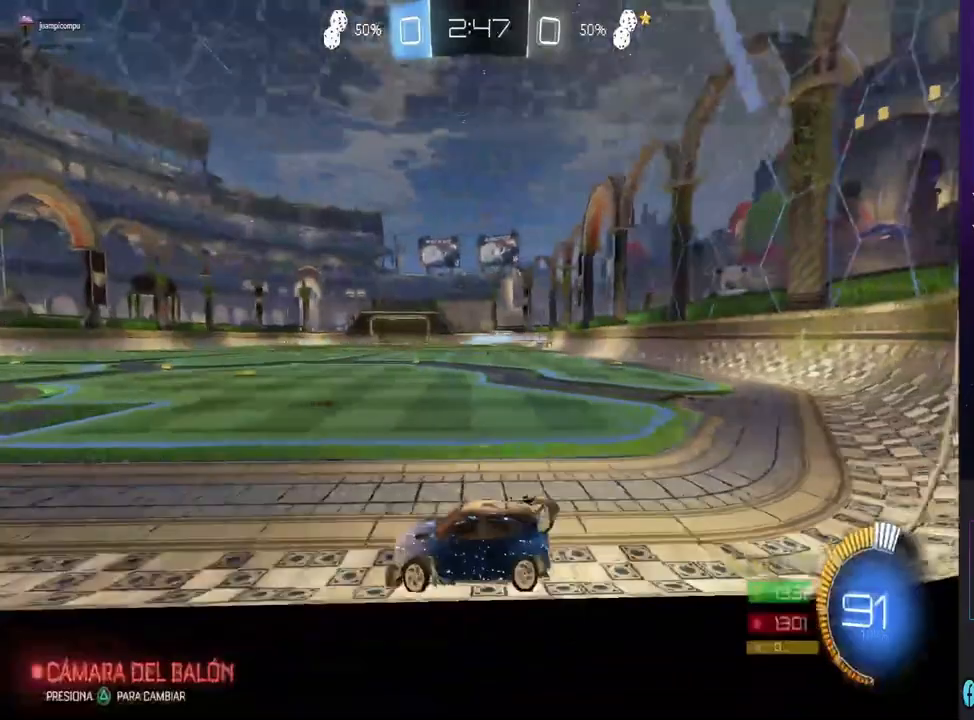
{"dt_ms": 500, "buttons": ["CIRCLE", "R2"], "left_stick": "right", "right_stick": "center", "events": [[133, "CIRCLE", "down"]]}
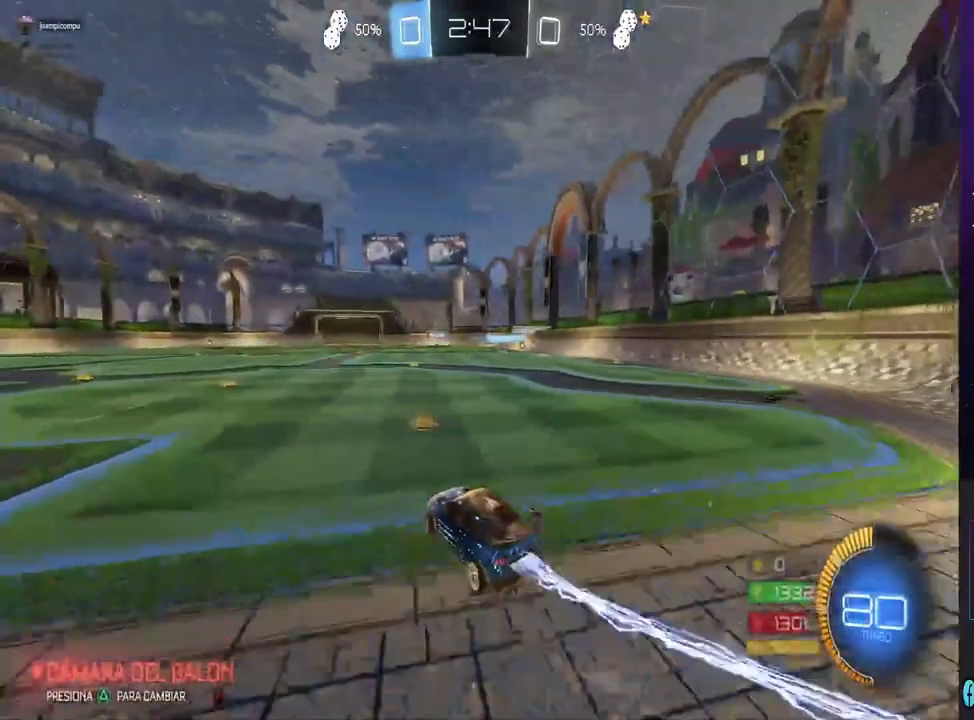
{"dt_ms": 500, "buttons": ["CROSS", "R2"], "left_stick": "up", "right_stick": "center", "events": [[133, "left_stick", "center"], [367, "CIRCLE", "up"], [367, "left_stick", "up"], [467, "CROSS", "down"]]}
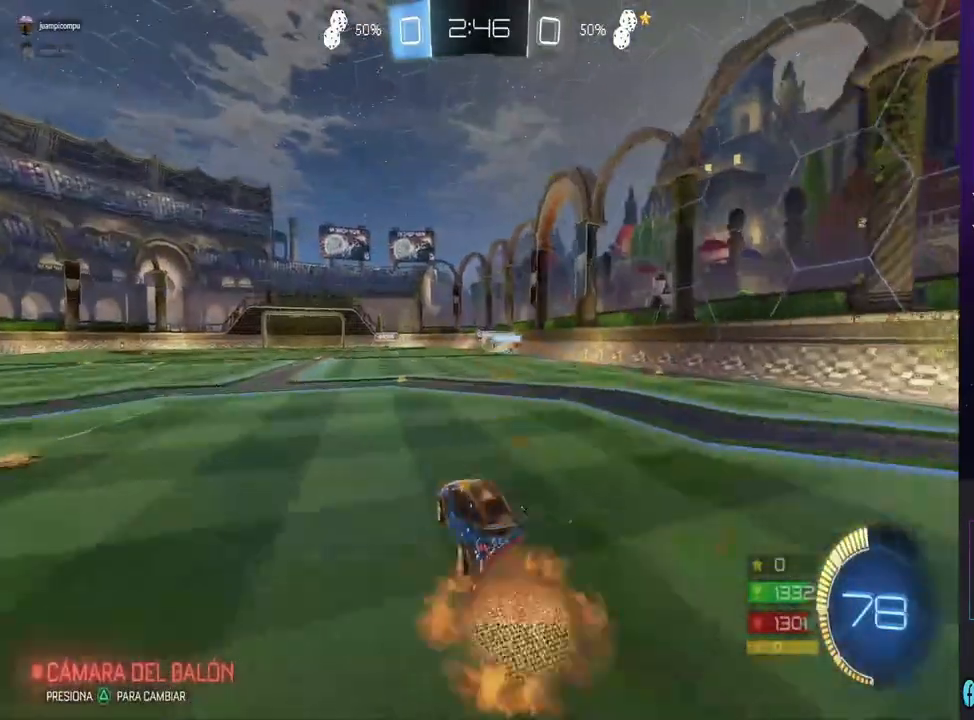
{"dt_ms": 500, "buttons": [], "left_stick": "center", "right_stick": "center", "events": [[267, "left_stick", "center"], [333, "CROSS", "up"], [333, "R2", "up"]]}
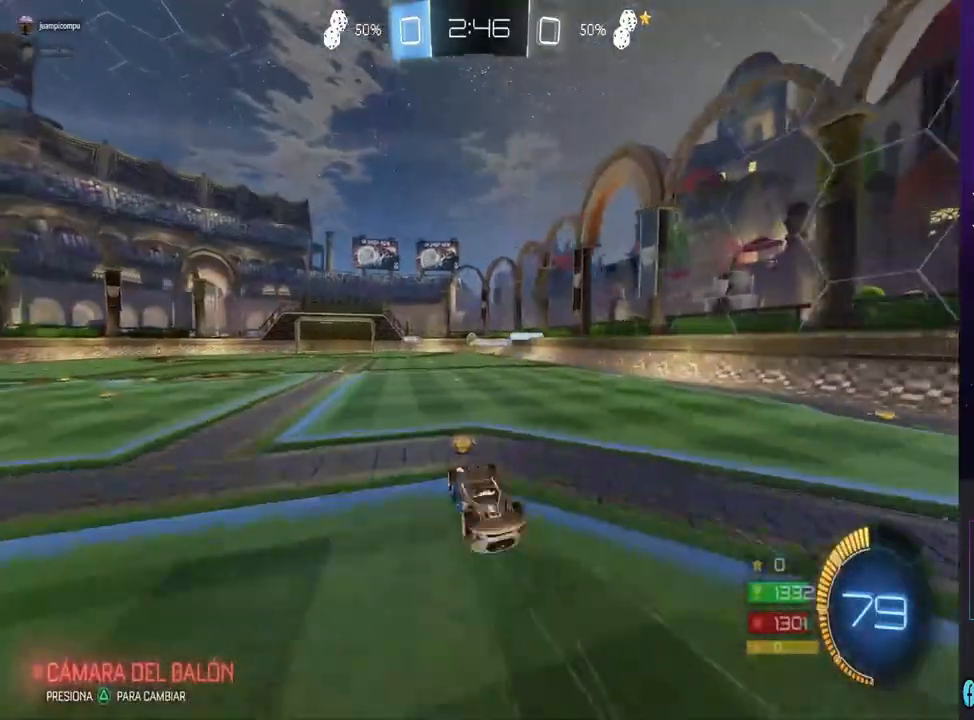
{"dt_ms": 500, "buttons": ["R2"], "left_stick": "left", "right_stick": "center", "events": [[433, "left_stick", "left"], [500, "R2", "down"]]}
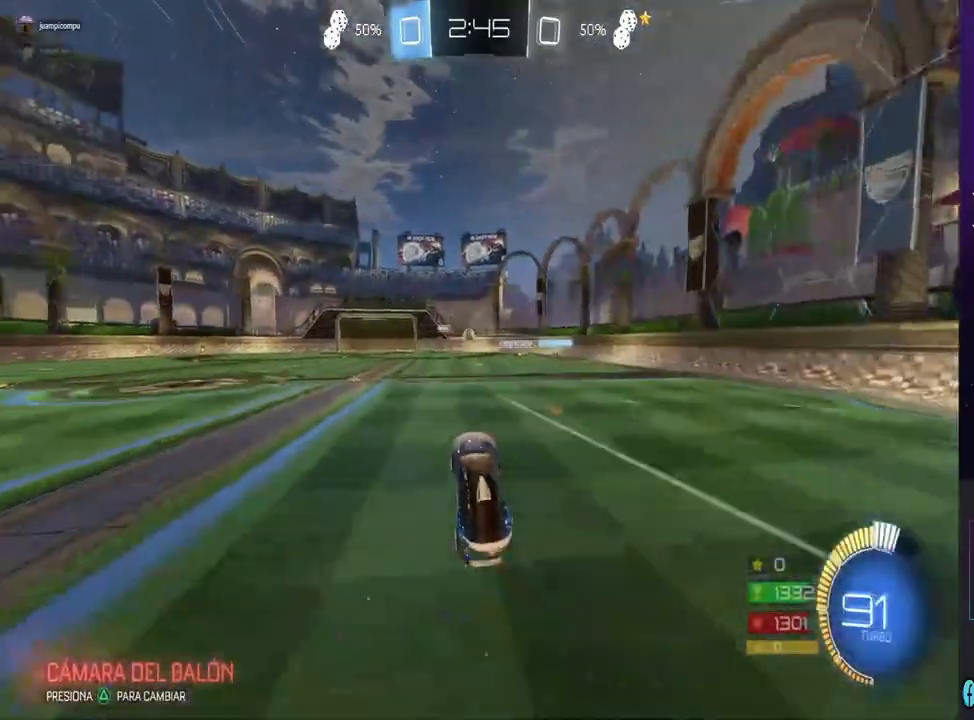
{"dt_ms": 500, "buttons": ["R2"], "left_stick": "left", "right_stick": "center", "events": [[100, "left_stick", "center"], [300, "left_stick", "left"]]}
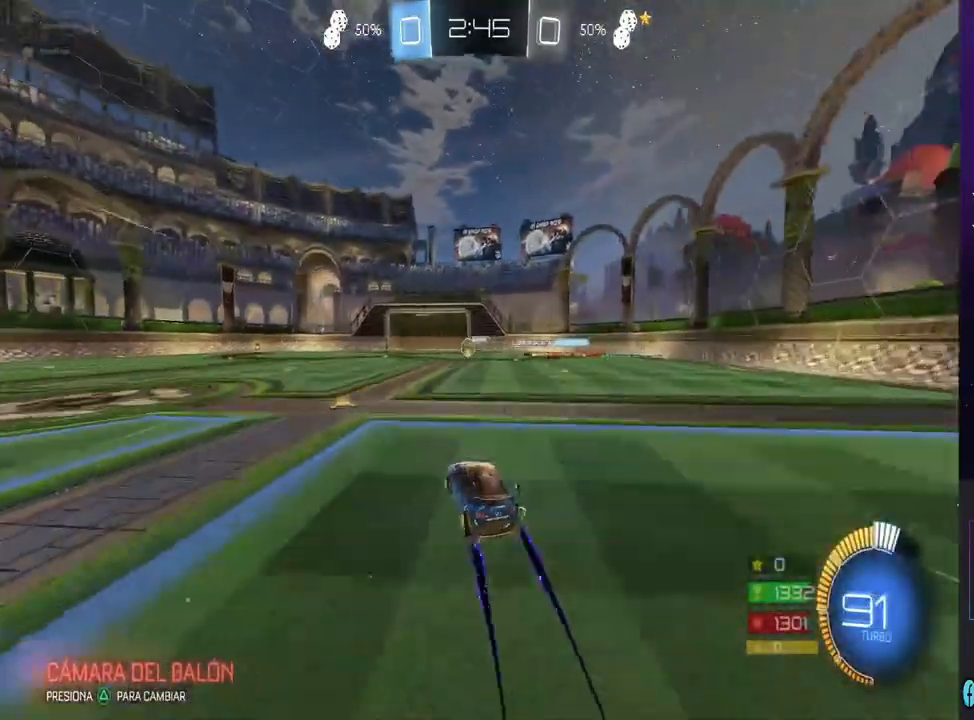
{"dt_ms": 500, "buttons": ["CIRCLE", "R2"], "left_stick": "center", "right_stick": "center", "events": [[267, "left_stick", "center"], [467, "CIRCLE", "down"]]}
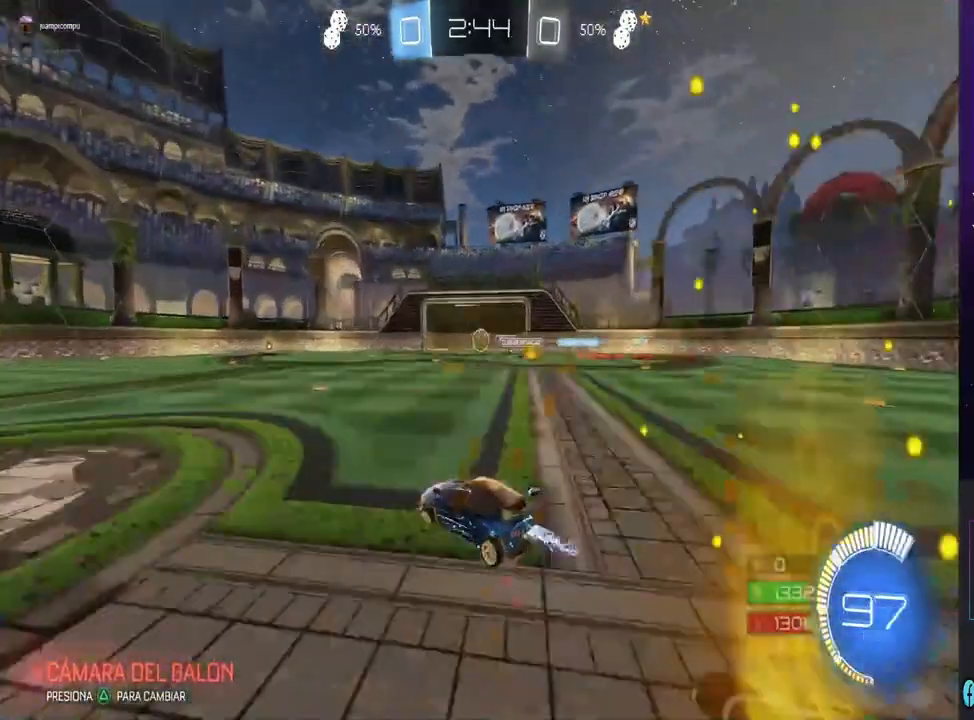
{"dt_ms": 500, "buttons": ["R2"], "left_stick": "center", "right_stick": "center", "events": [[67, "left_stick", "left"], [267, "left_stick", "center"], [300, "CIRCLE", "up"]]}
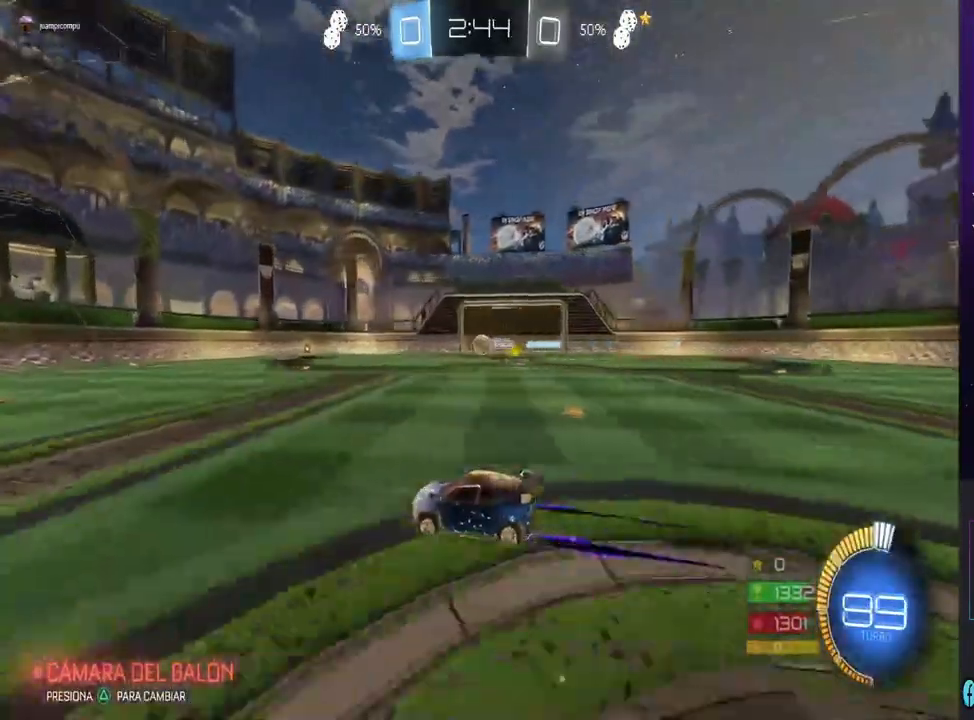
{"dt_ms": 500, "buttons": ["R2"], "left_stick": "left", "right_stick": "center", "events": [[433, "left_stick", "left"]]}
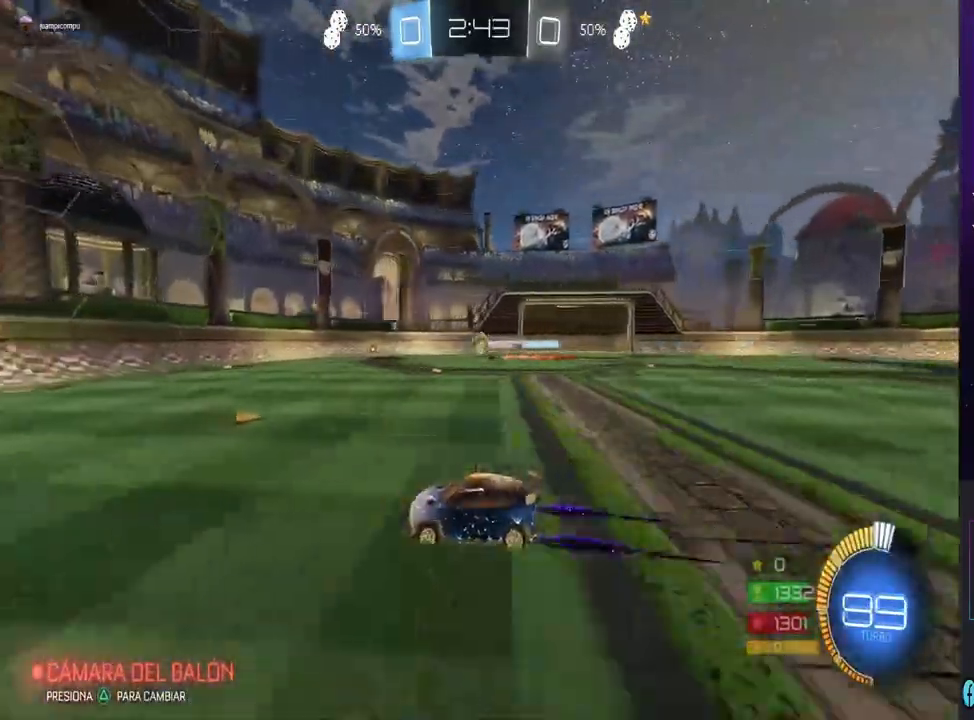
{"dt_ms": 500, "buttons": ["R2"], "left_stick": "left", "right_stick": "center", "events": []}
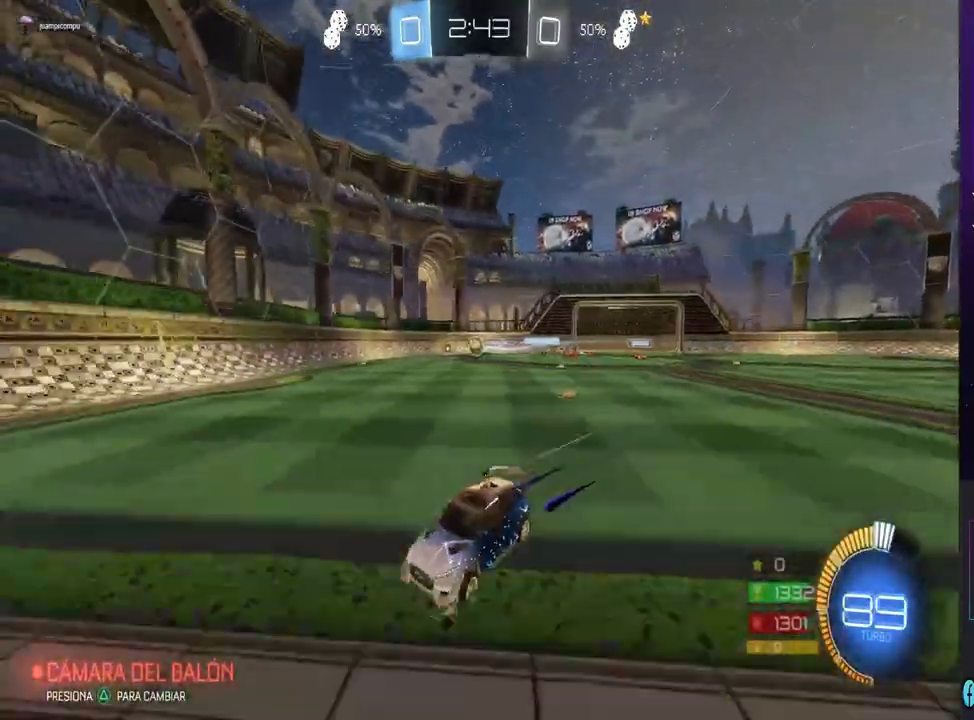
{"dt_ms": 500, "buttons": ["CROSS"], "left_stick": "up", "right_stick": "center", "events": [[400, "left_stick", "up"], [467, "CROSS", "down"], [467, "R2", "up"]]}
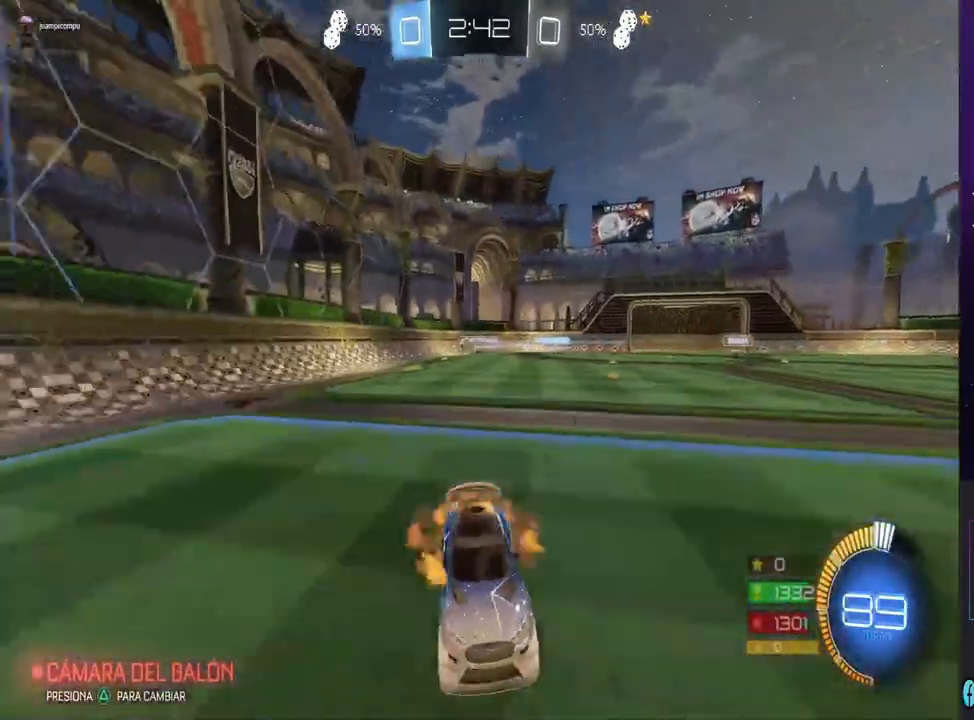
{"dt_ms": 500, "buttons": [], "left_stick": "center", "right_stick": "center", "events": [[33, "CROSS", "up"], [100, "CROSS", "down"], [267, "left_stick", "center"], [367, "CROSS", "up"]]}
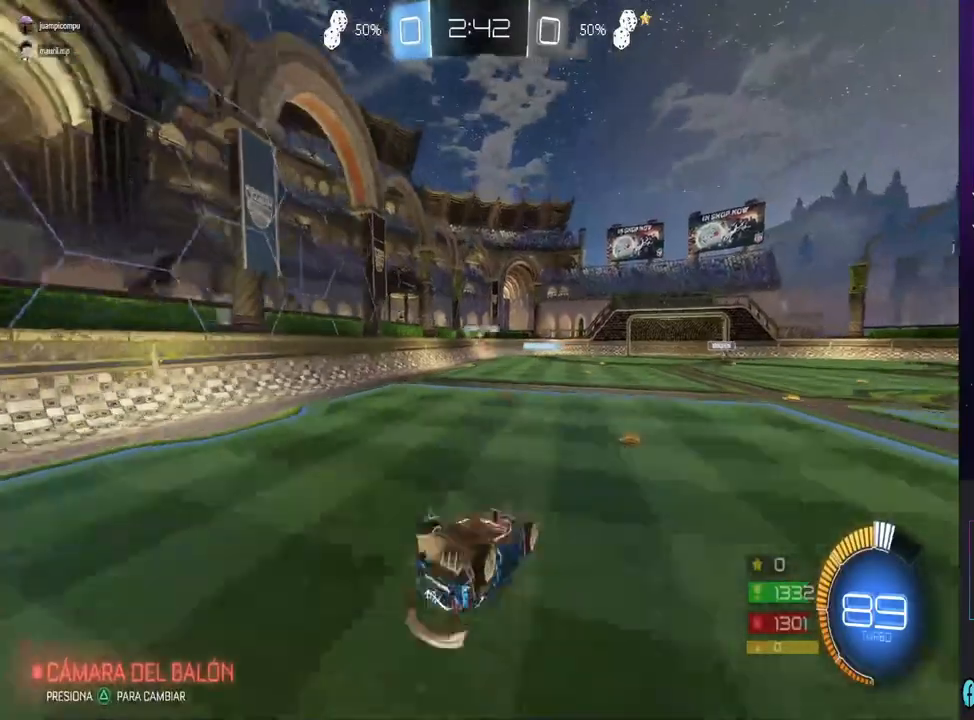
{"dt_ms": 500, "buttons": ["R2"], "left_stick": "center", "right_stick": "center", "events": [[467, "R2", "down"]]}
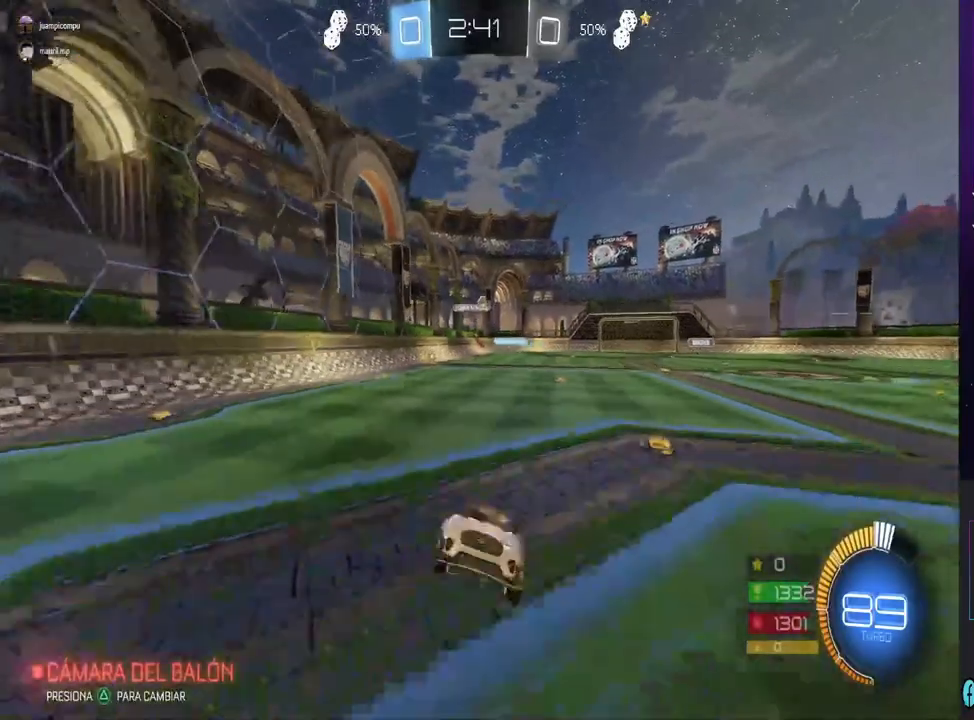
{"dt_ms": 1000, "buttons": ["R2"], "left_stick": "right", "right_stick": "center", "events": [[67, "left_stick", "left"], [533, "left_stick", "center"], [600, "R2", "up"], [633, "L2", "down"], [800, "L2", "up"], [967, "left_stick", "right"], [1000, "R2", "down"]]}
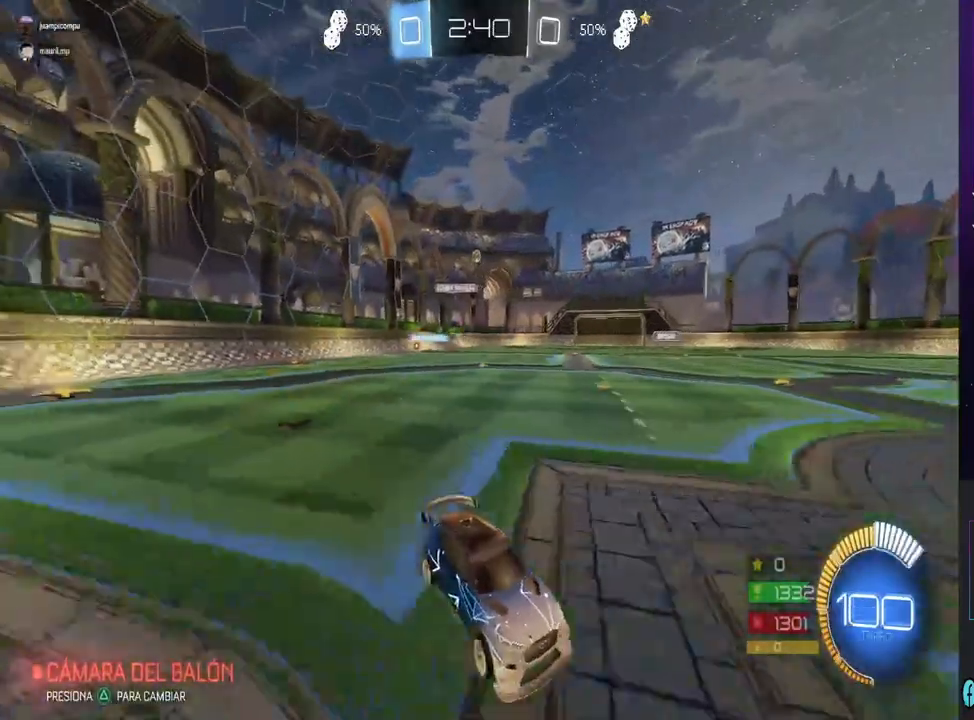
{"dt_ms": 500, "buttons": ["SQUARE"], "left_stick": "left", "right_stick": "center", "events": [[133, "left_stick", "center"], [233, "left_stick", "left"], [367, "R2", "up"], [400, "SQUARE", "down"]]}
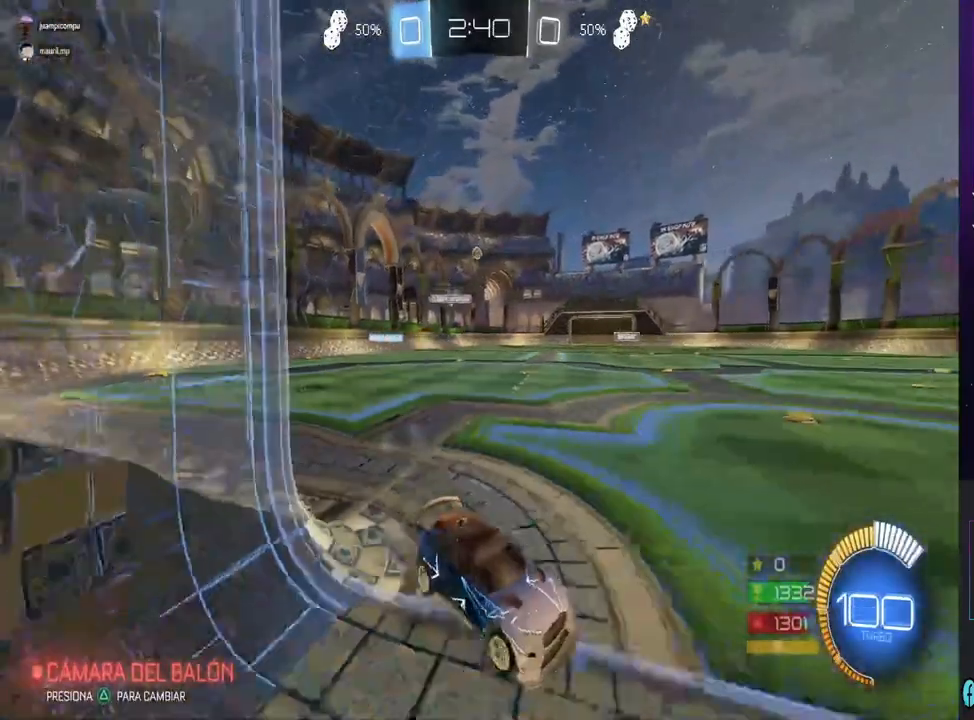
{"dt_ms": 500, "buttons": ["L2"], "left_stick": "right", "right_stick": "center", "events": [[267, "SQUARE", "up"], [367, "L2", "down"], [367, "left_stick", "center"], [433, "left_stick", "right"]]}
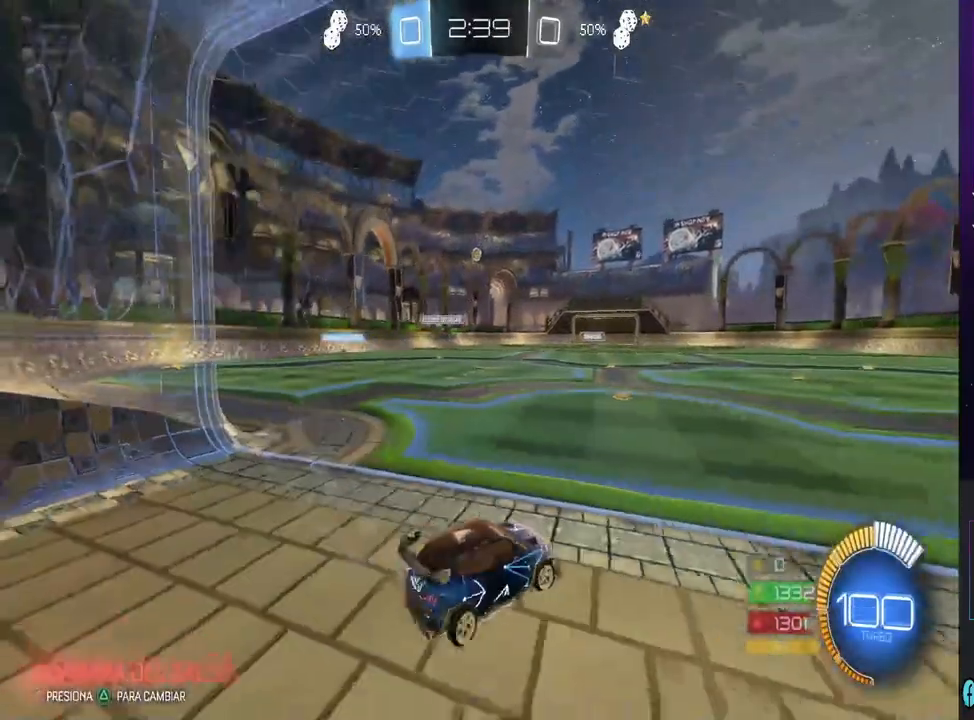
{"dt_ms": 500, "buttons": [], "left_stick": "center", "right_stick": "center", "events": [[167, "left_stick", "center"], [367, "L2", "up"]]}
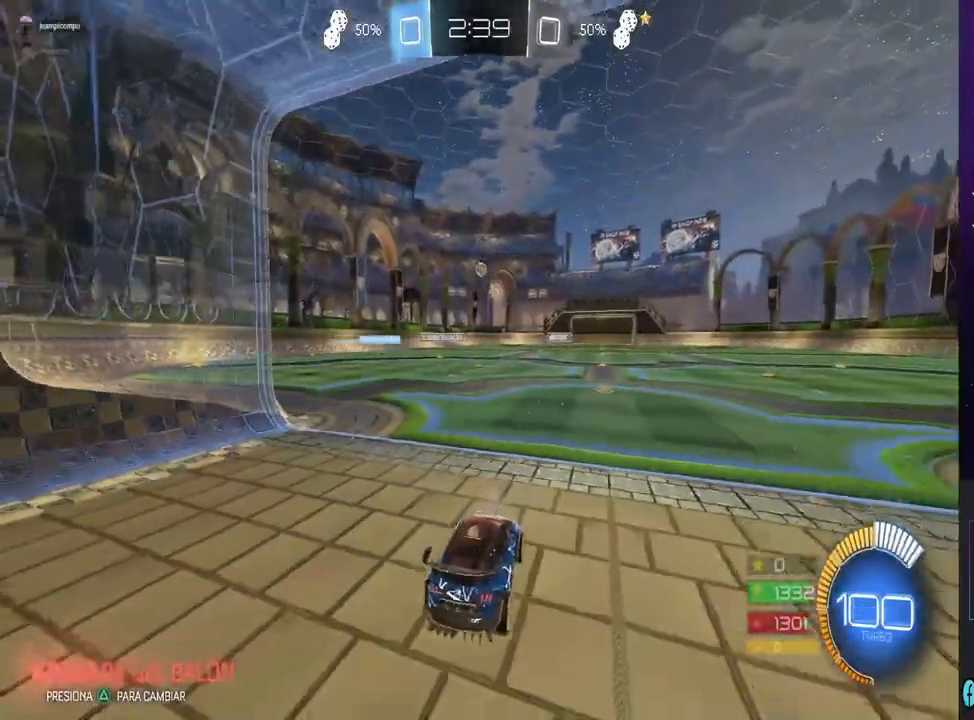
{"dt_ms": 500, "buttons": ["R2"], "left_stick": "center", "right_stick": "center", "events": [[267, "R2", "down"], [433, "left_stick", "right"], [500, "left_stick", "center"]]}
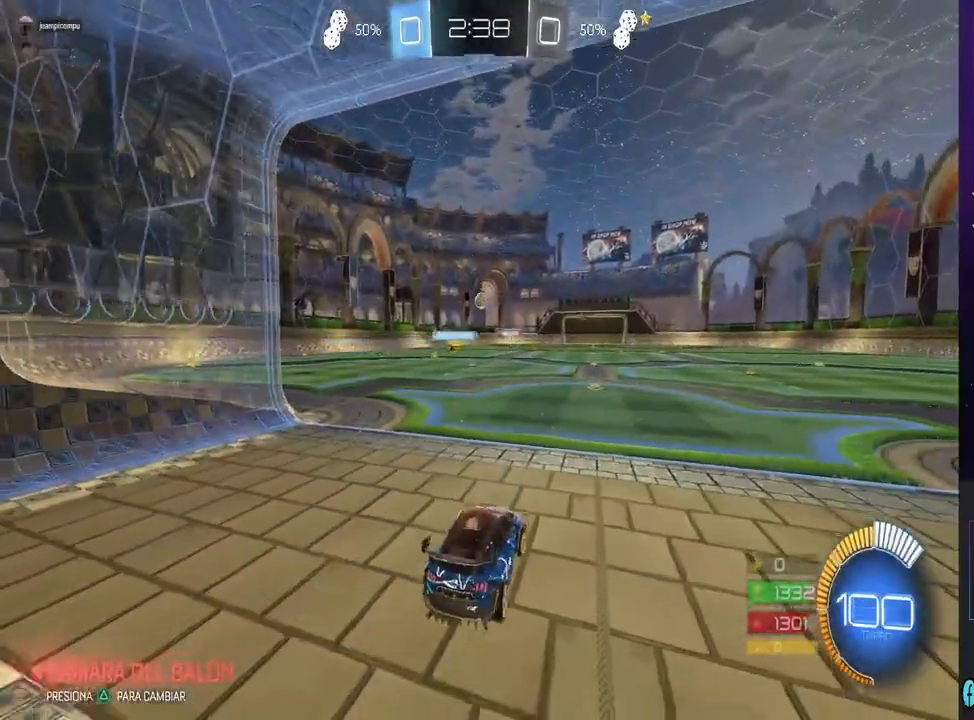
{"dt_ms": 500, "buttons": ["R2"], "left_stick": "center", "right_stick": "center", "events": [[233, "left_stick", "left"], [400, "left_stick", "center"]]}
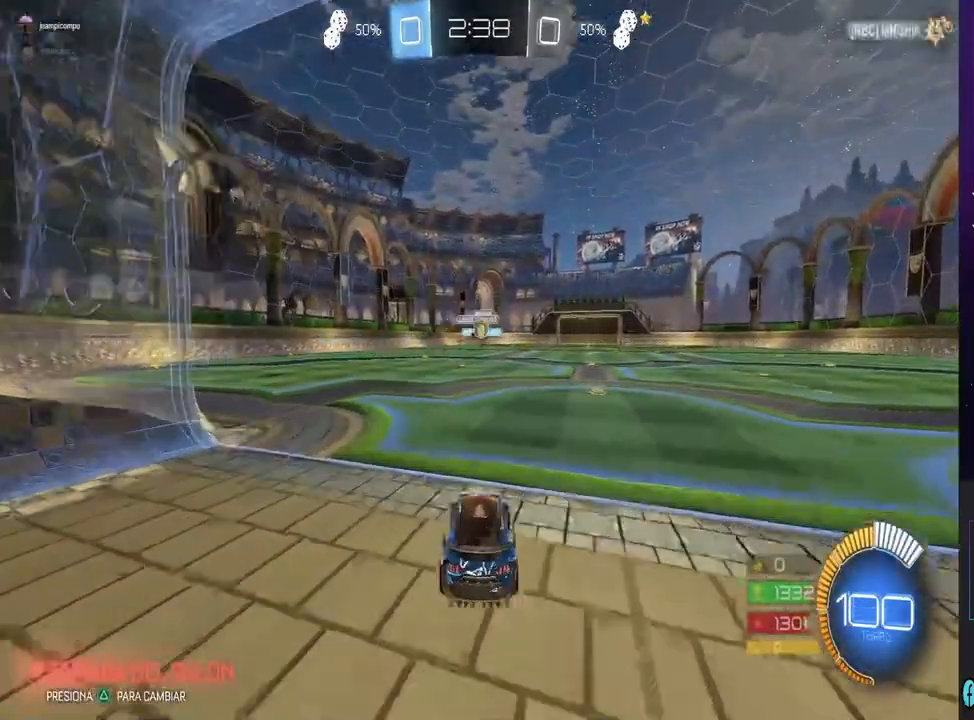
{"dt_ms": 500, "buttons": ["R2"], "left_stick": "down", "right_stick": "center", "events": [[200, "left_stick", "right"], [300, "left_stick", "center"], [400, "left_stick", "down"], [433, "CROSS", "down"], [500, "CROSS", "up"]]}
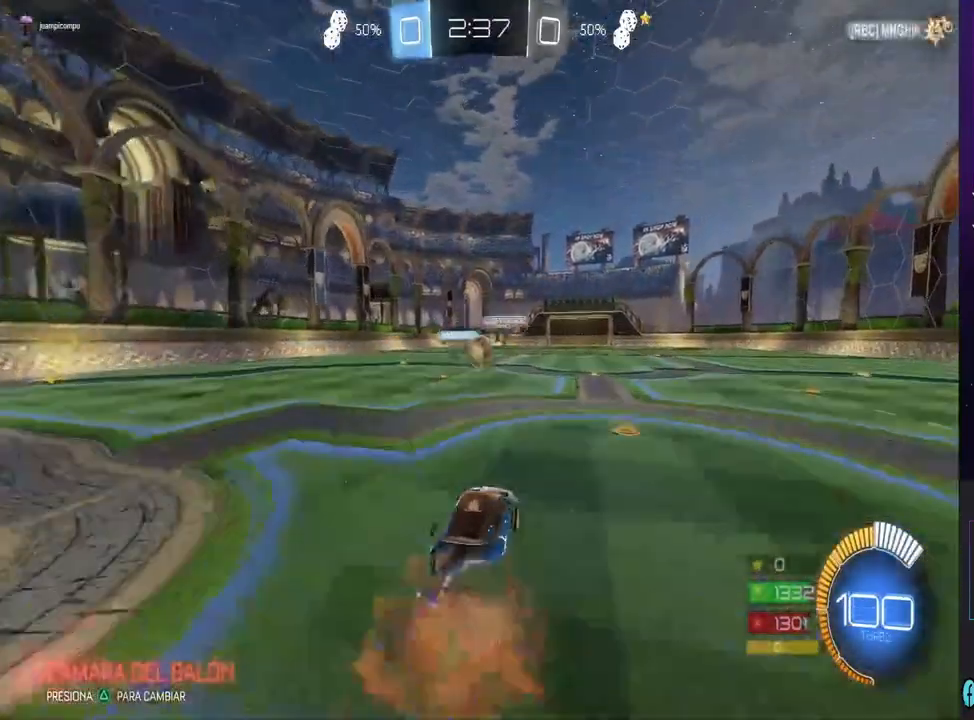
{"dt_ms": 500, "buttons": ["CROSS"], "left_stick": "up", "right_stick": "center", "events": [[67, "CIRCLE", "down"], [100, "left_stick", "center"], [300, "CIRCLE", "up"], [300, "left_stick", "up-left"], [333, "R2", "up"], [400, "CROSS", "down"], [467, "left_stick", "up"]]}
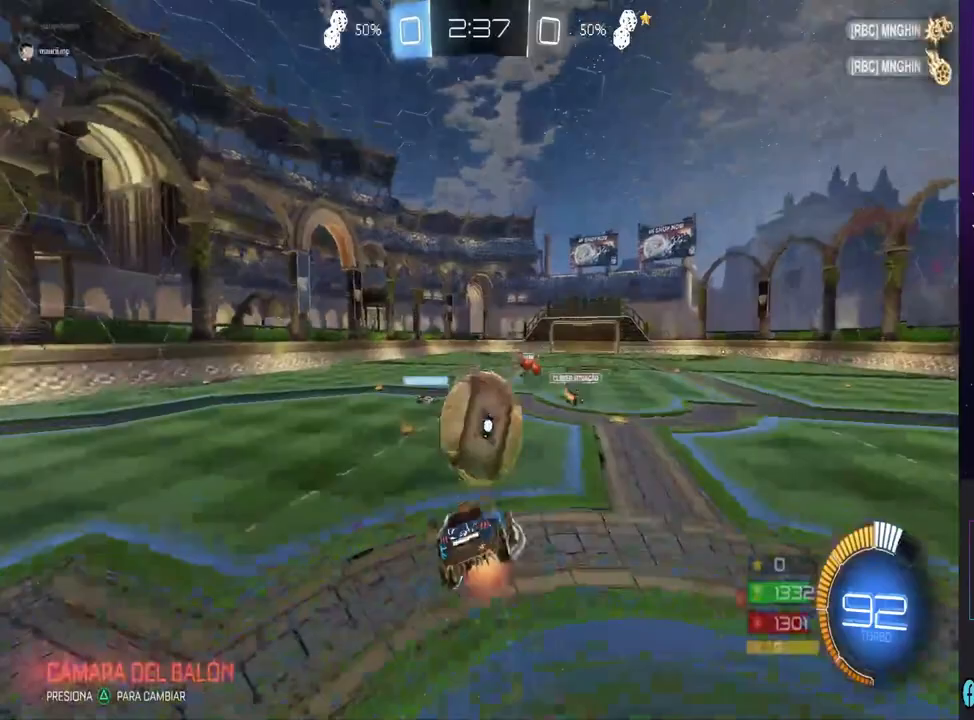
{"dt_ms": 500, "buttons": [], "left_stick": "up", "right_stick": "center", "events": [[167, "left_stick", "center"], [367, "CROSS", "up"], [367, "left_stick", "up"]]}
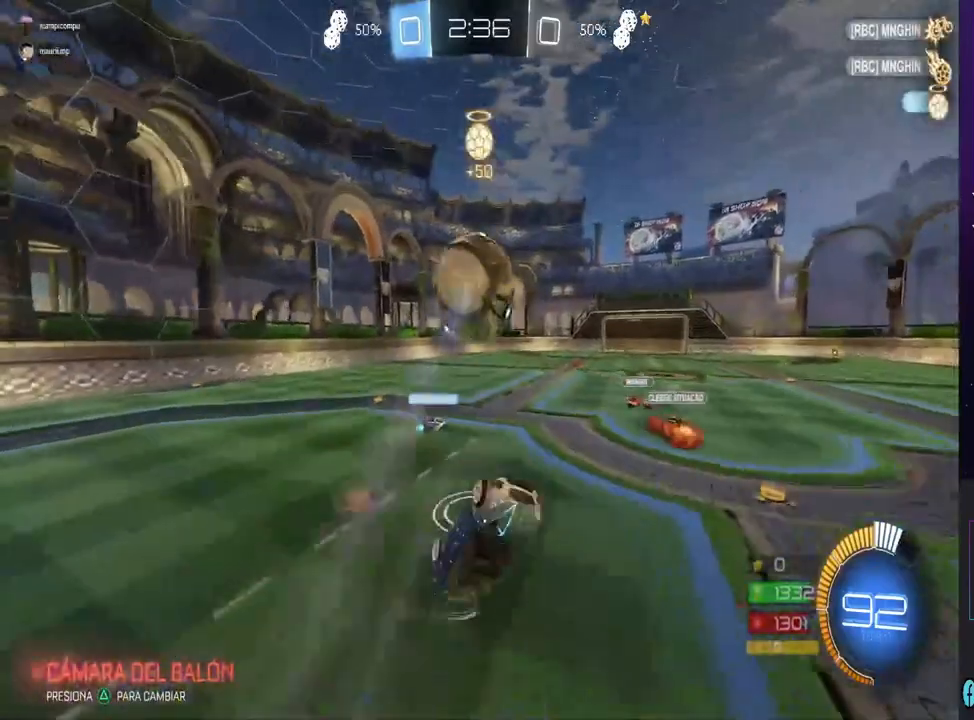
{"dt_ms": 500, "buttons": ["CIRCLE", "R2"], "left_stick": "center", "right_stick": "center", "events": [[167, "R2", "down"], [167, "TRIANGLE", "down"], [267, "TRIANGLE", "up"], [433, "CIRCLE", "down"], [433, "left_stick", "center"]]}
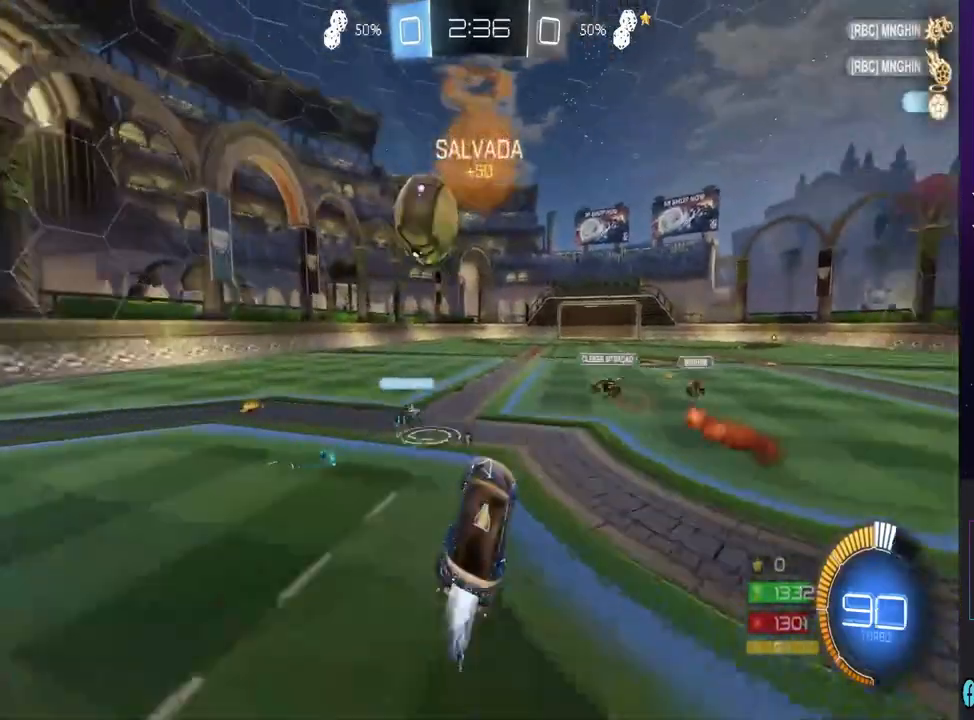
{"dt_ms": 500, "buttons": ["R2"], "left_stick": "center", "right_stick": "center", "events": [[167, "left_stick", "left"], [233, "CIRCLE", "up"], [333, "left_stick", "center"]]}
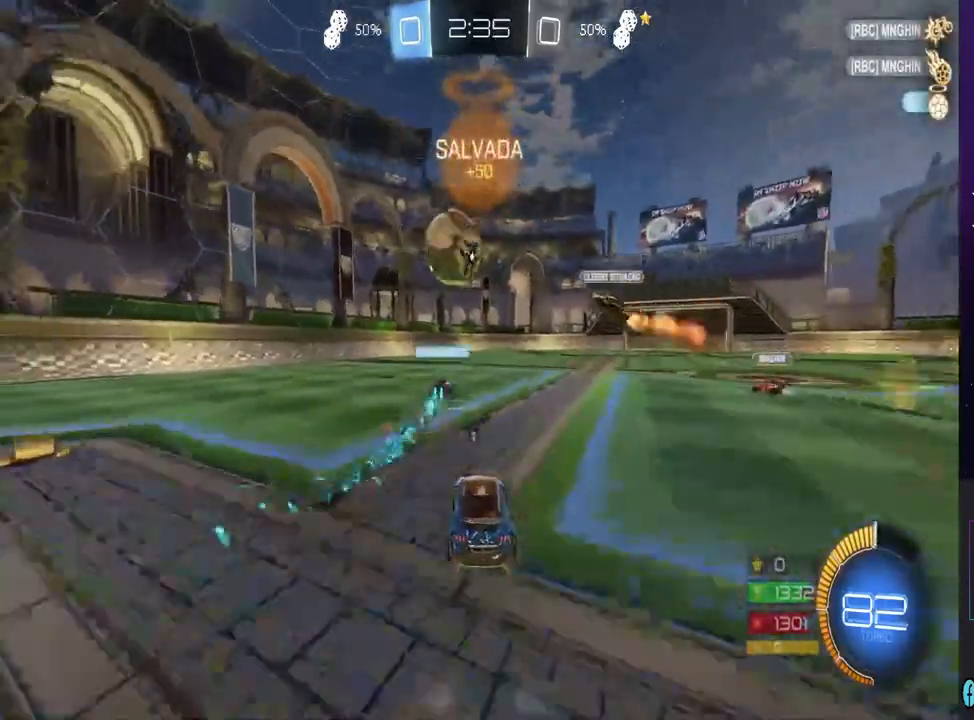
{"dt_ms": 500, "buttons": ["CIRCLE", "R2"], "left_stick": "left", "right_stick": "center", "events": [[267, "CIRCLE", "down"], [433, "left_stick", "left"]]}
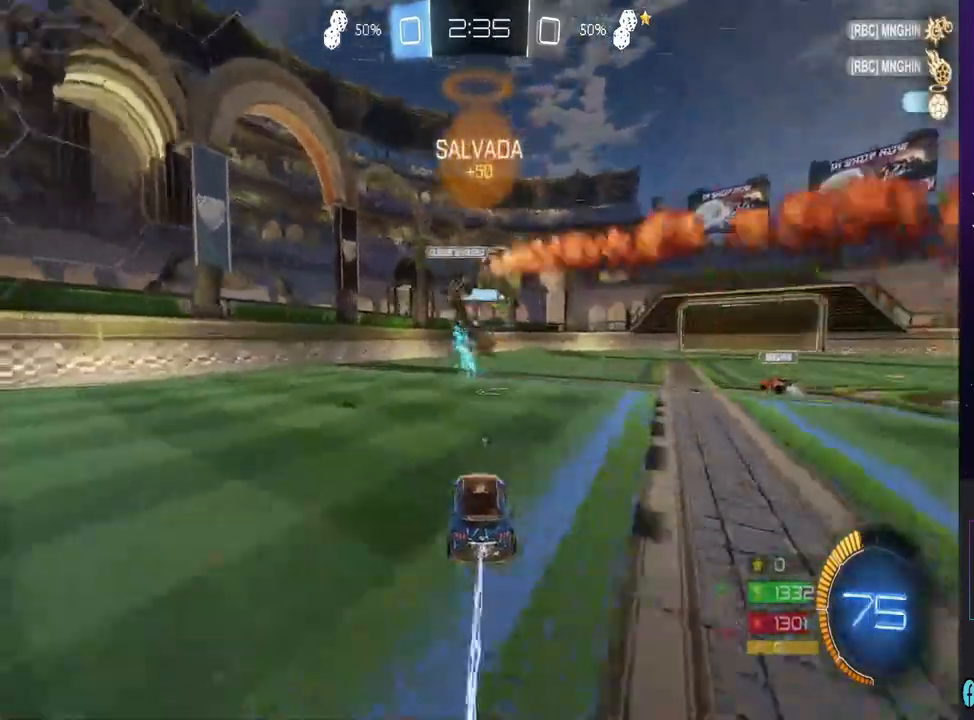
{"dt_ms": 500, "buttons": ["R2"], "left_stick": "center", "right_stick": "center", "events": [[33, "left_stick", "center"], [133, "left_stick", "right"], [300, "CIRCLE", "up"], [400, "TRIANGLE", "down"], [433, "left_stick", "center"], [500, "TRIANGLE", "up"]]}
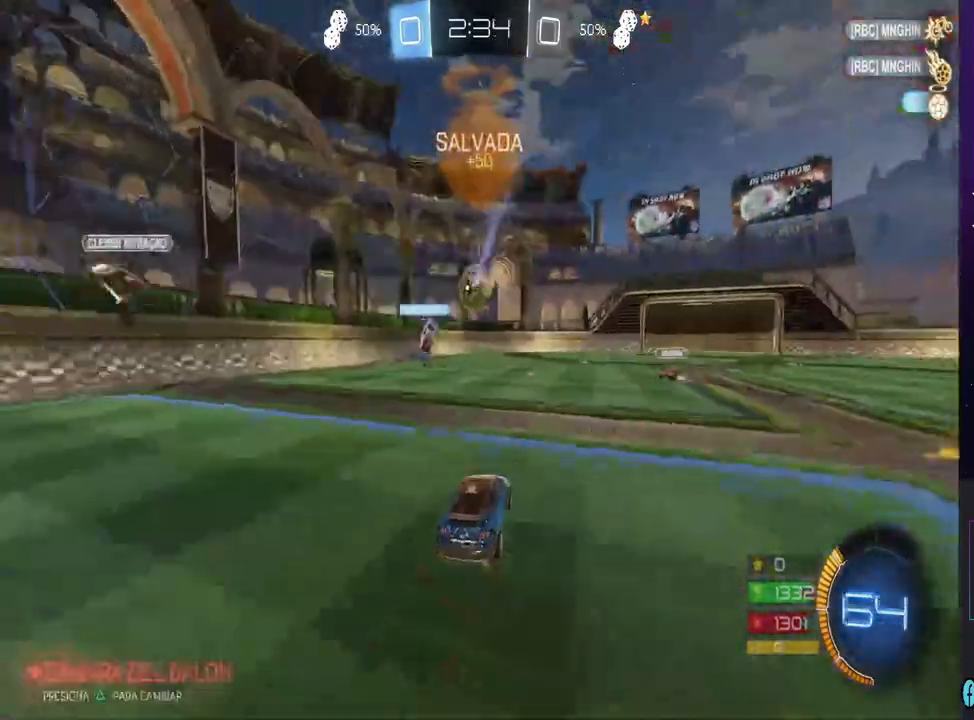
{"dt_ms": 500, "buttons": ["R2"], "left_stick": "center", "right_stick": "center", "events": [[367, "left_stick", "left"], [500, "left_stick", "center"]]}
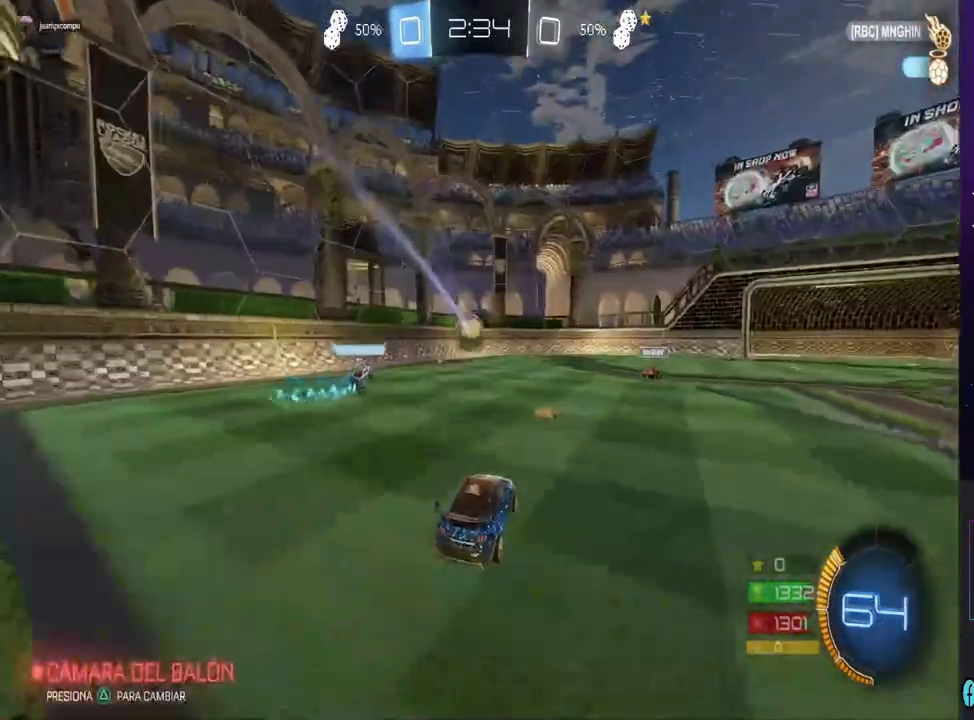
{"dt_ms": 500, "buttons": [], "left_stick": "right", "right_stick": "center", "events": [[33, "R2", "up"], [33, "left_stick", "right"], [67, "L2", "down"], [233, "L2", "up"]]}